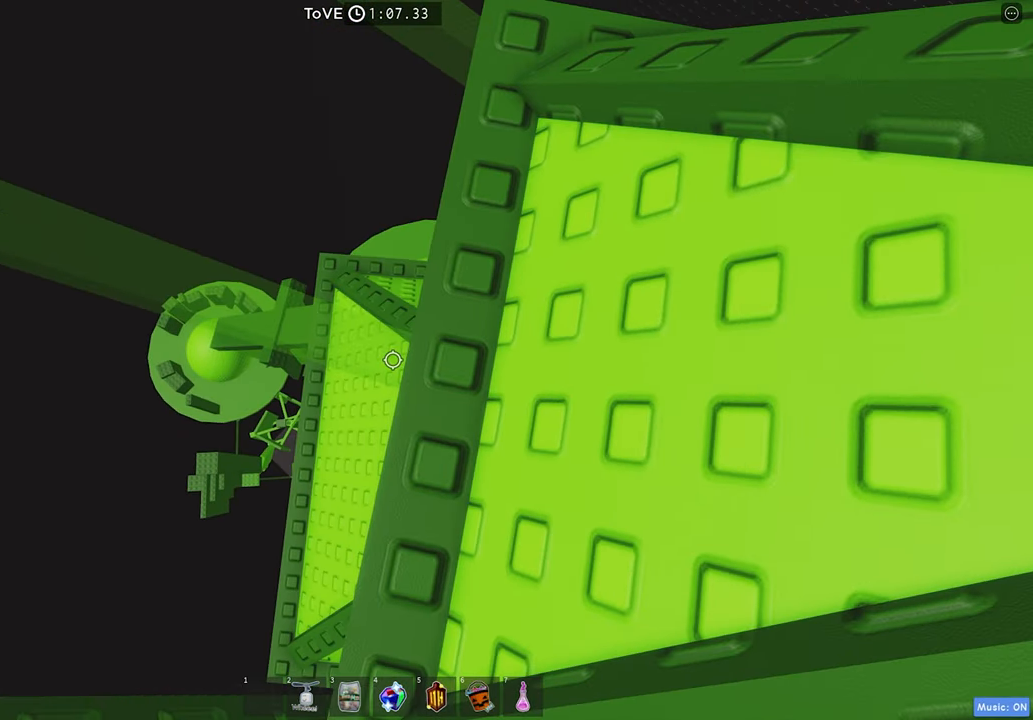
Gameplay with keyboard; each line is a JSON object with the keys held at the frame after it. "events" lists presses ("down") and releases ("up") of "a", "ctrl", "d", "e", "s", "shift", "space" and "w" between this image and that frame as [ms after this image, input, new state], when the widget could be followed in between. No other keys are recorded. Mouse input is not recorded. Not read: q.
{"keys": ["a"], "events": [[117, "a", "down"], [117, "s", "up"], [267, "space", "down"], [317, "space", "up"]]}
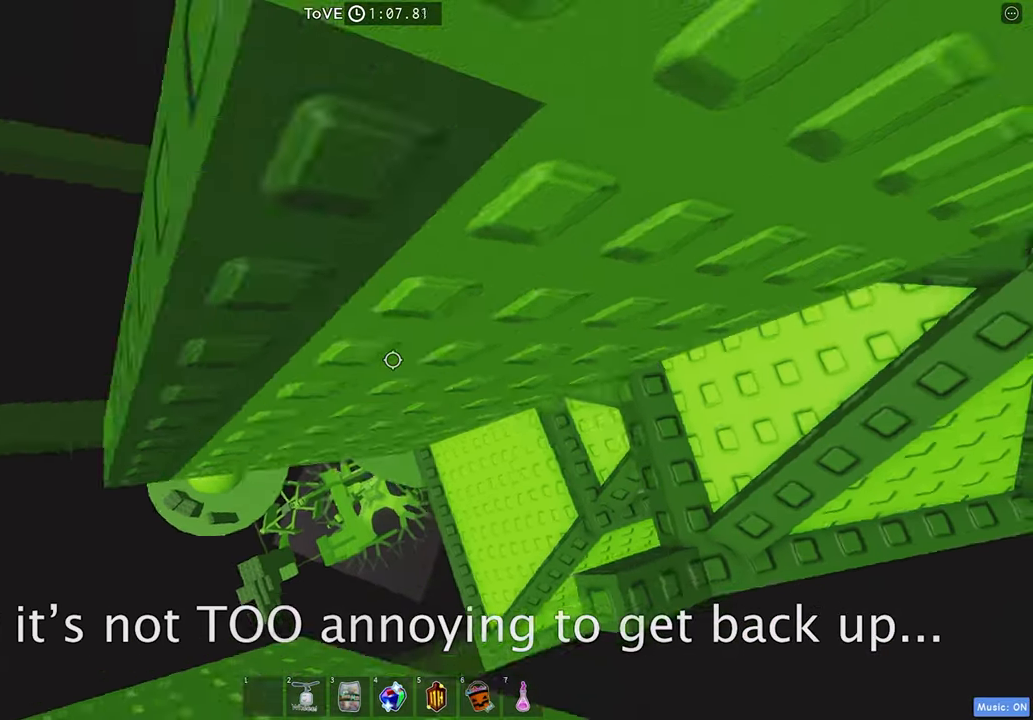
{"keys": [], "events": [[183, "w", "down"], [250, "a", "up"], [250, "w", "up"]]}
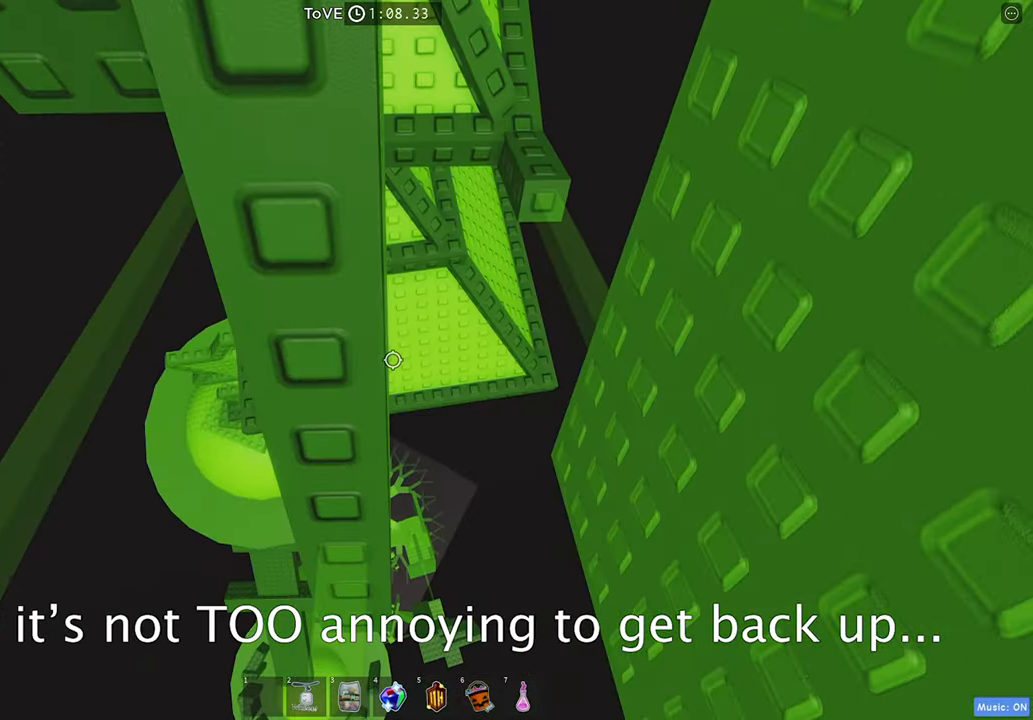
{"keys": [], "events": [[83, "s", "down"], [150, "s", "up"], [383, "s", "down"], [433, "s", "up"]]}
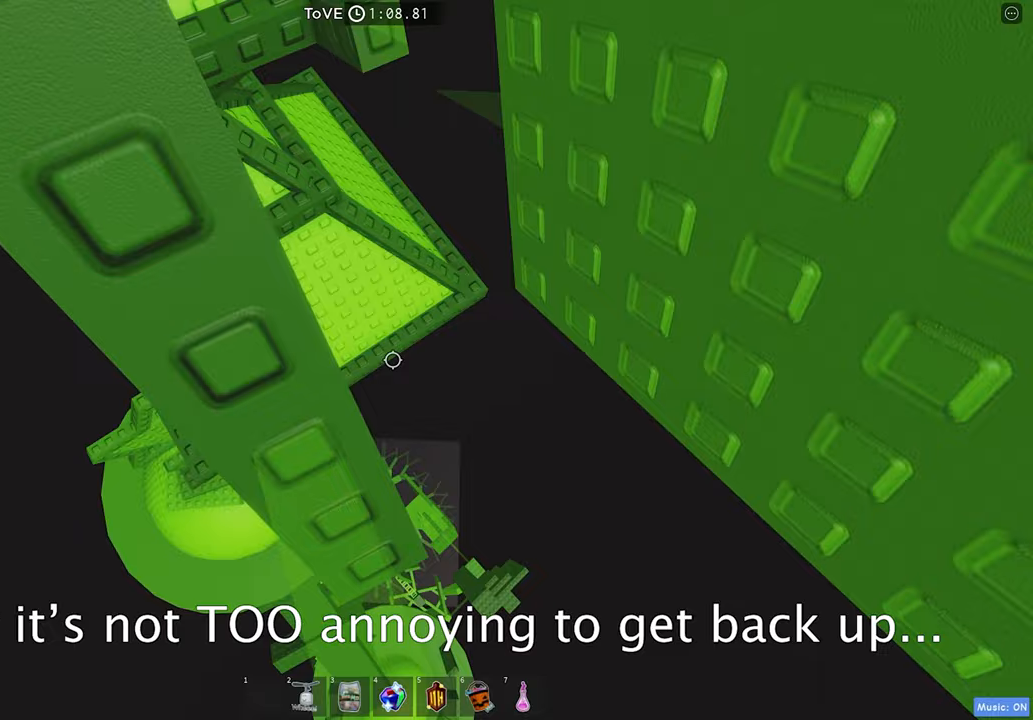
{"keys": [], "events": [[283, "s", "down"], [333, "s", "up"]]}
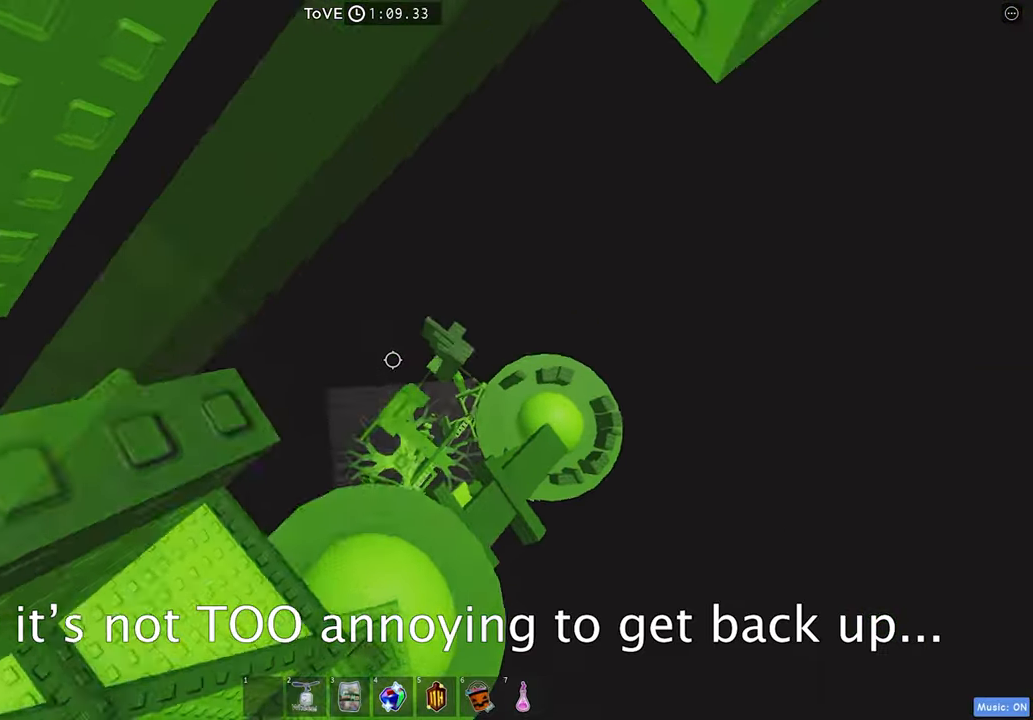
{"keys": ["d"], "events": [[400, "d", "down"]]}
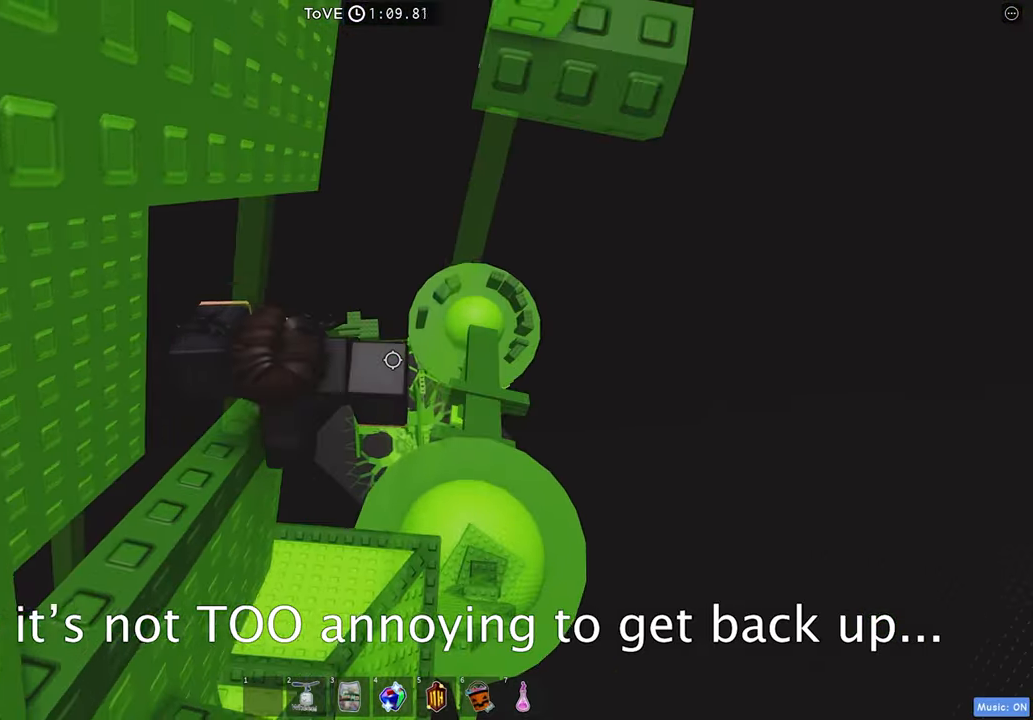
{"keys": ["d"], "events": [[67, "space", "down"], [150, "space", "up"]]}
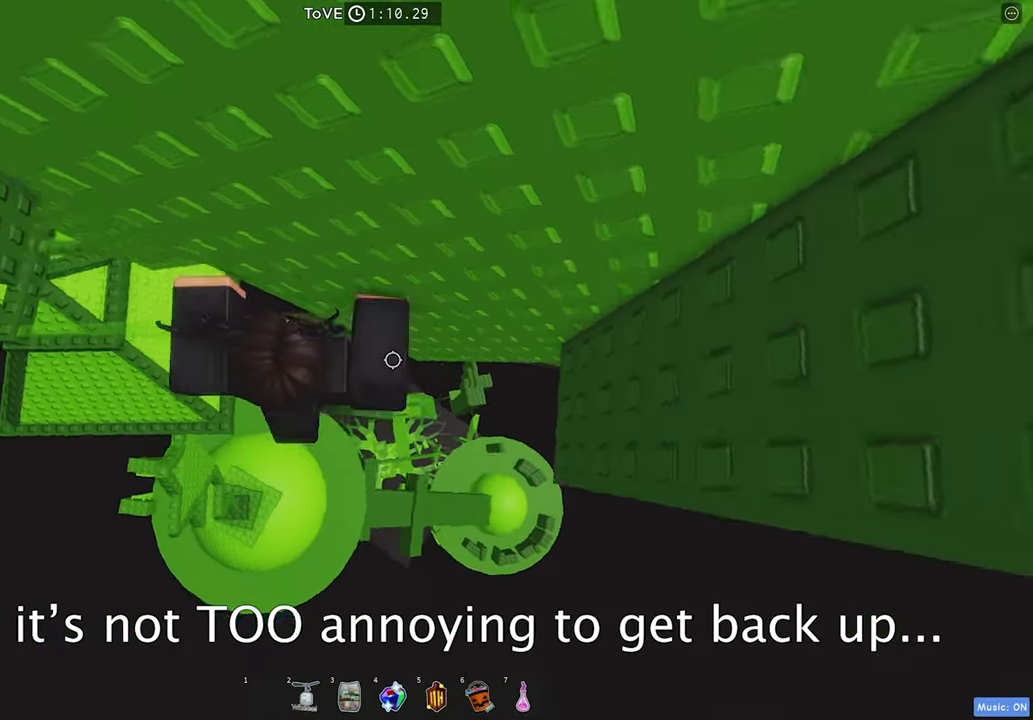
{"keys": ["d", "space"], "events": [[83, "d", "up"], [267, "d", "down"], [467, "space", "down"]]}
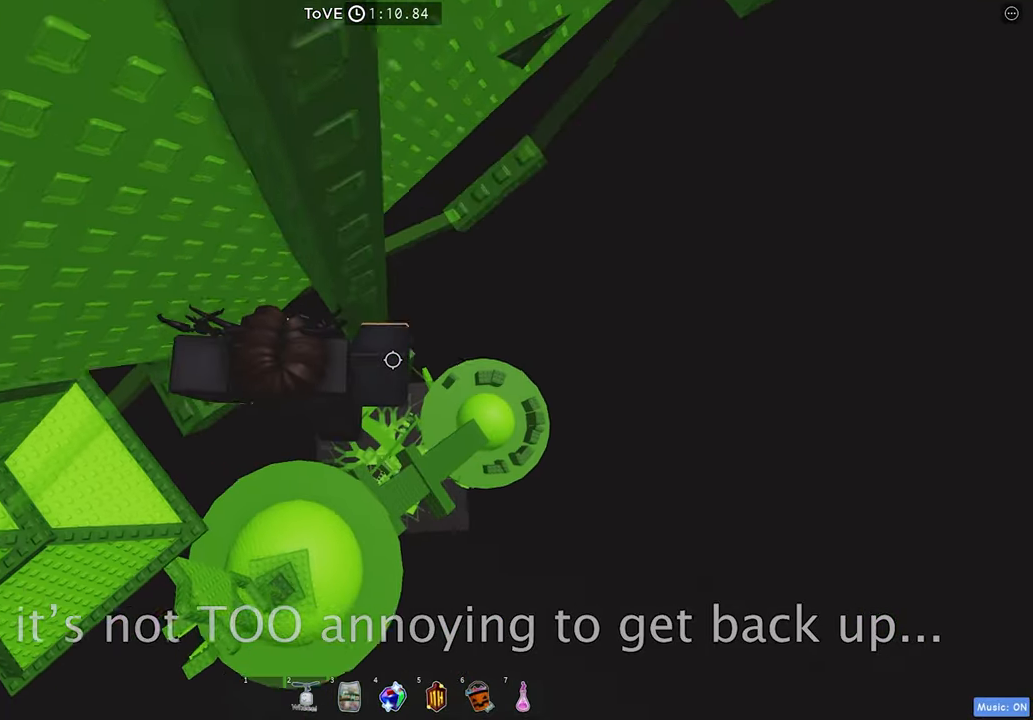
{"keys": ["d", "w"], "events": [[33, "space", "up"], [183, "s", "down"], [217, "w", "down"], [233, "s", "up"]]}
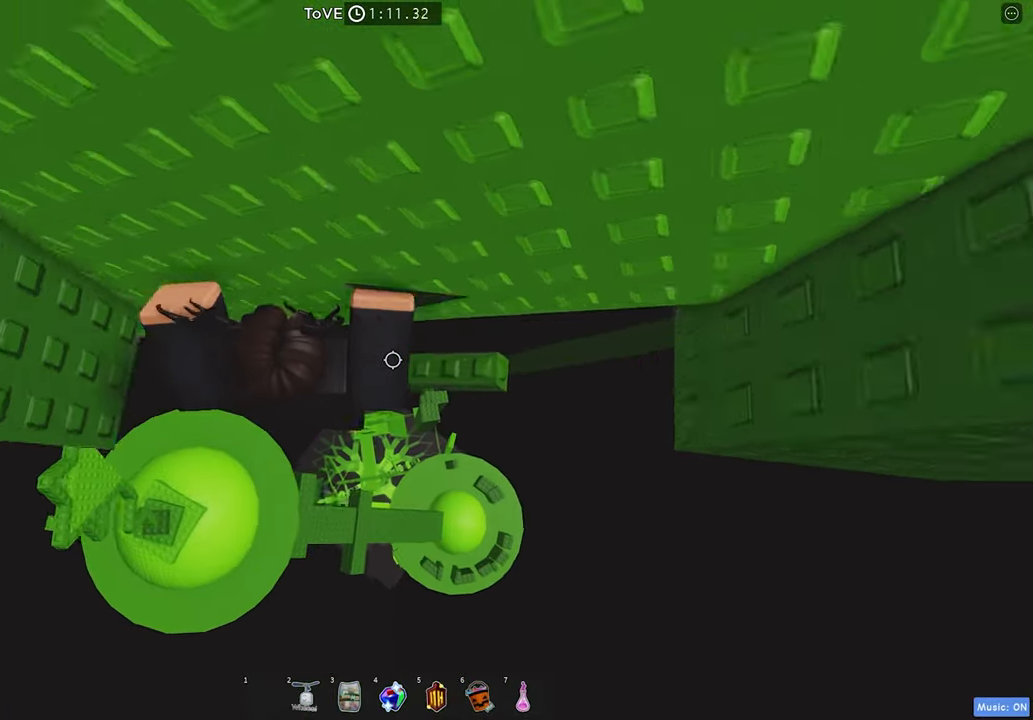
{"keys": ["s"], "events": [[150, "w", "up"], [167, "d", "up"], [233, "ctrl", "down"], [233, "space", "down"], [300, "ctrl", "up"], [300, "space", "up"], [483, "s", "down"]]}
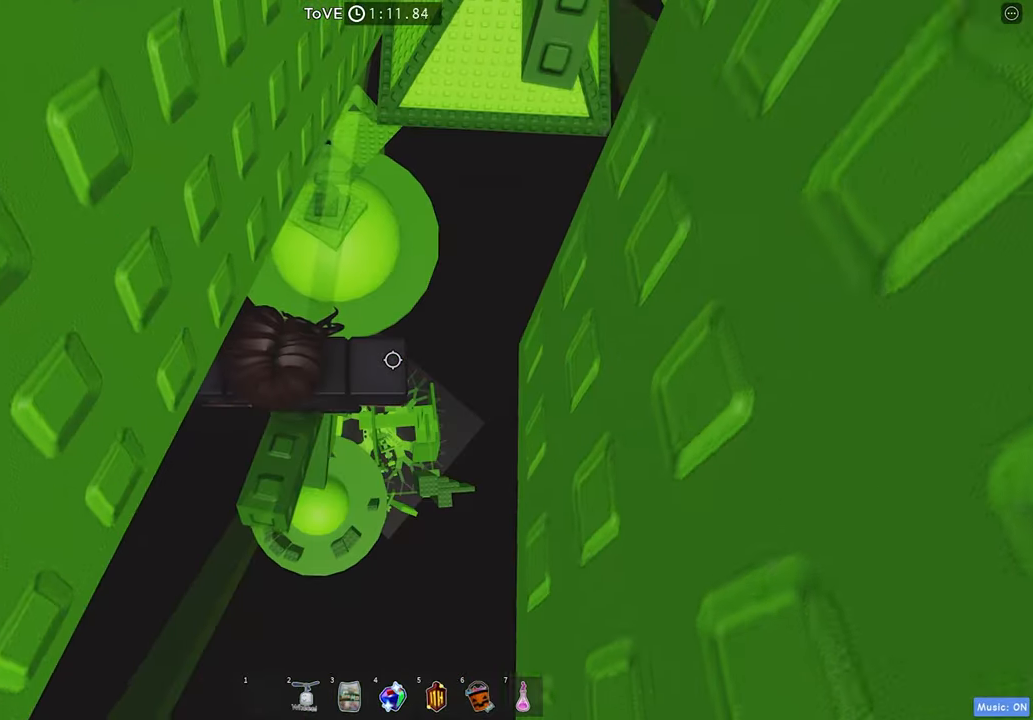
{"keys": ["d"], "events": [[33, "s", "up"], [200, "d", "down"], [317, "space", "down"], [417, "space", "up"]]}